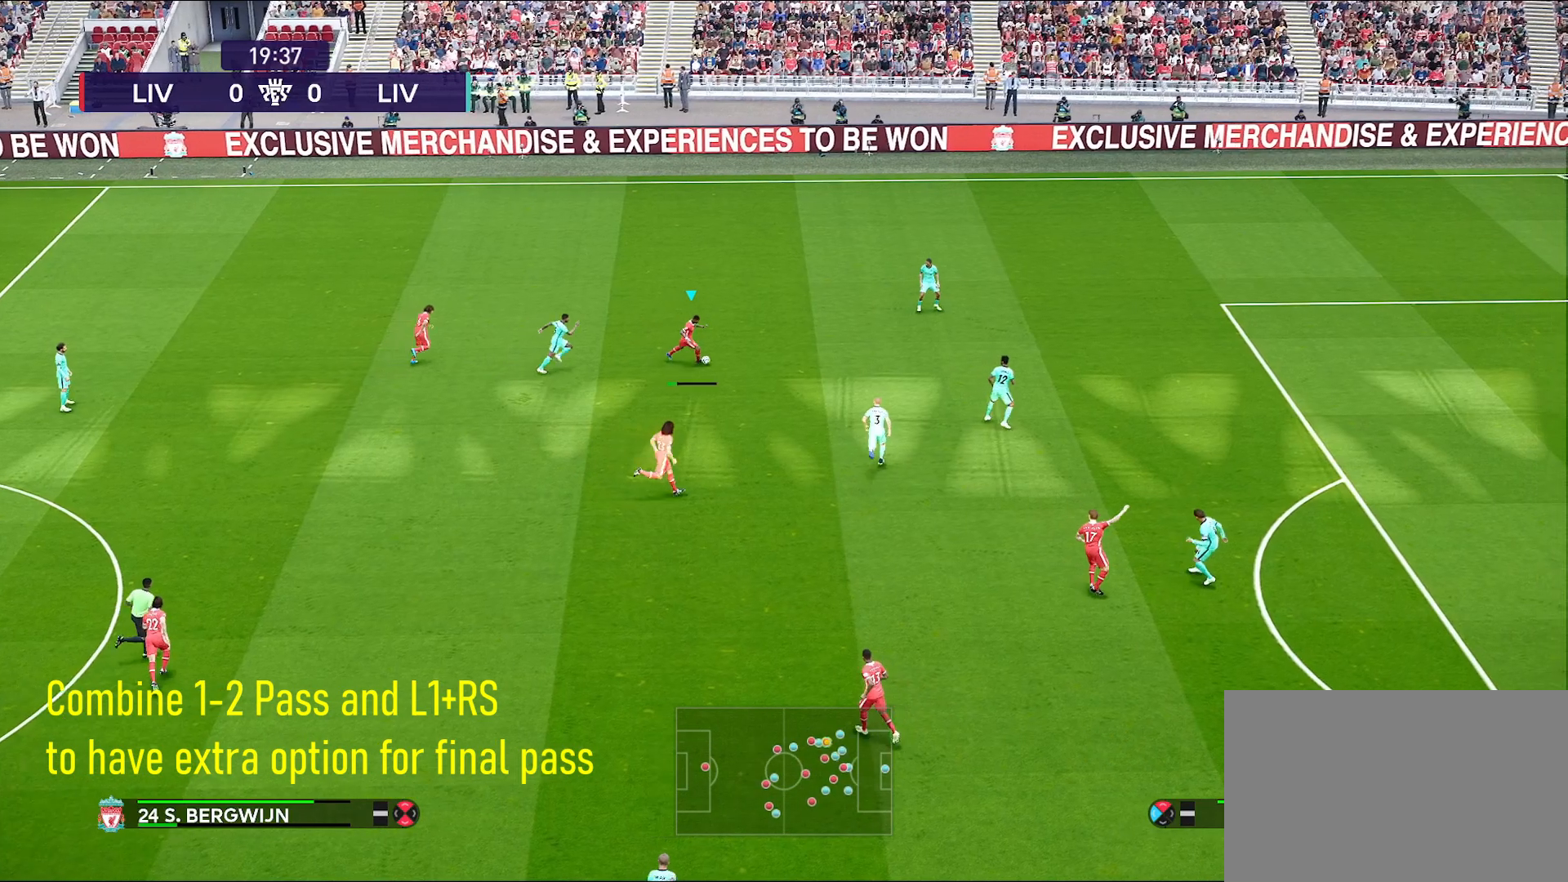
Gameplay with a controller (PlayStation layout); each line is a JSON object with the inputs held at the frame after it. "events" lists button and stick changes between this image and that frame as [ms after this image, input, new state], when the widget could be followed in between. Not read: CIRCLE L2.
{"buttons": [], "left_stick": "down", "right_stick": "center", "events": [[300, "L1", "up"]]}
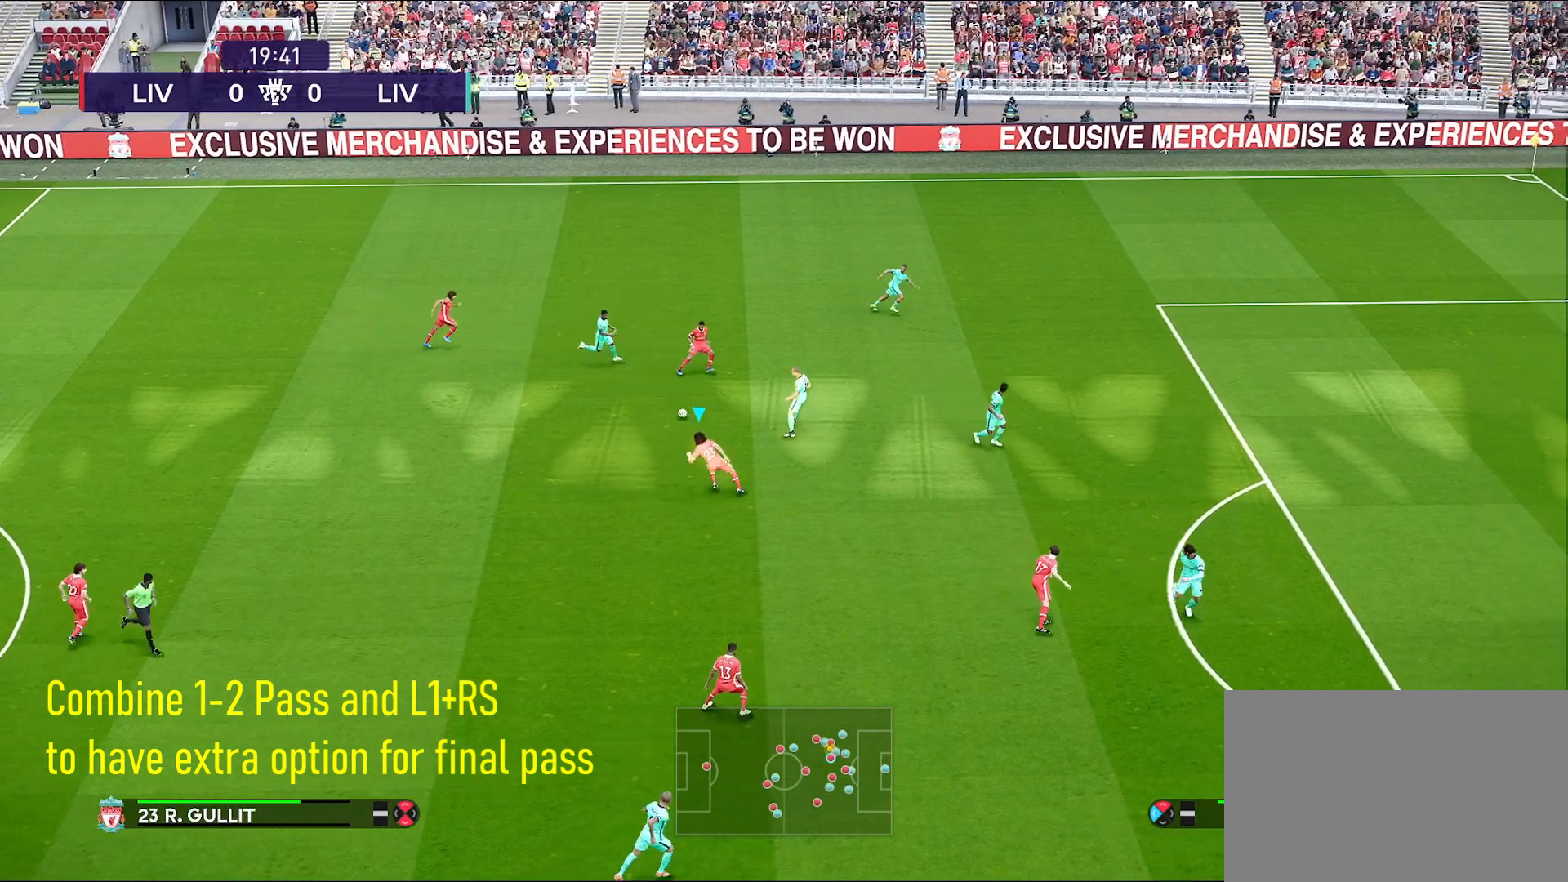
{"buttons": ["L1", "SELECT"], "left_stick": "down", "right_stick": "down", "events": [[67, "L1", "down"], [117, "right_stick", "down"], [200, "SELECT", "down"]]}
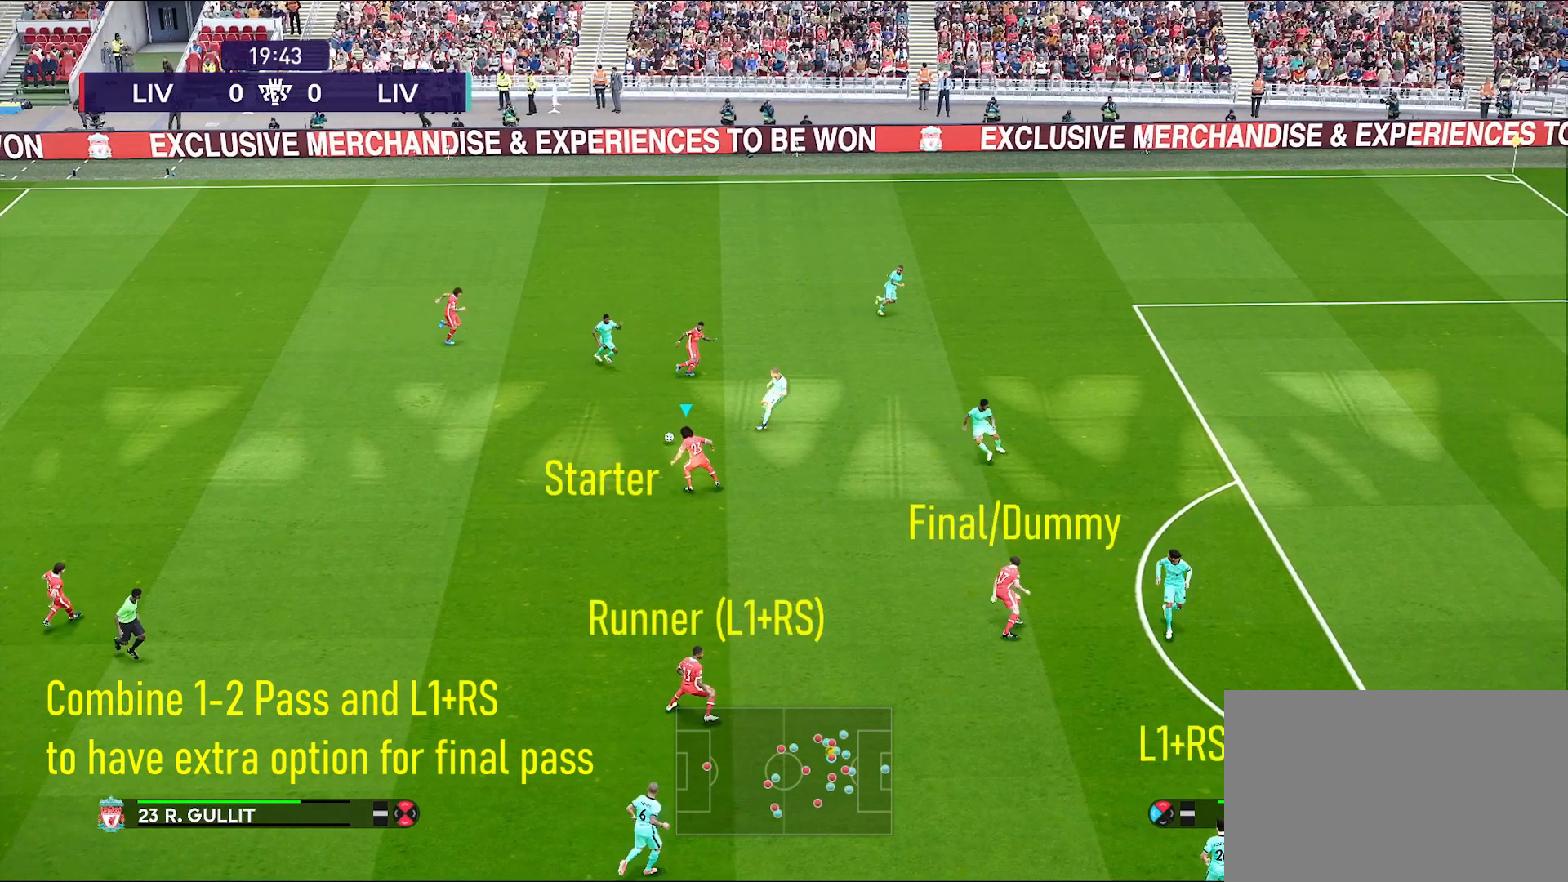
{"buttons": ["L1", "SELECT"], "left_stick": "down", "right_stick": "down", "events": []}
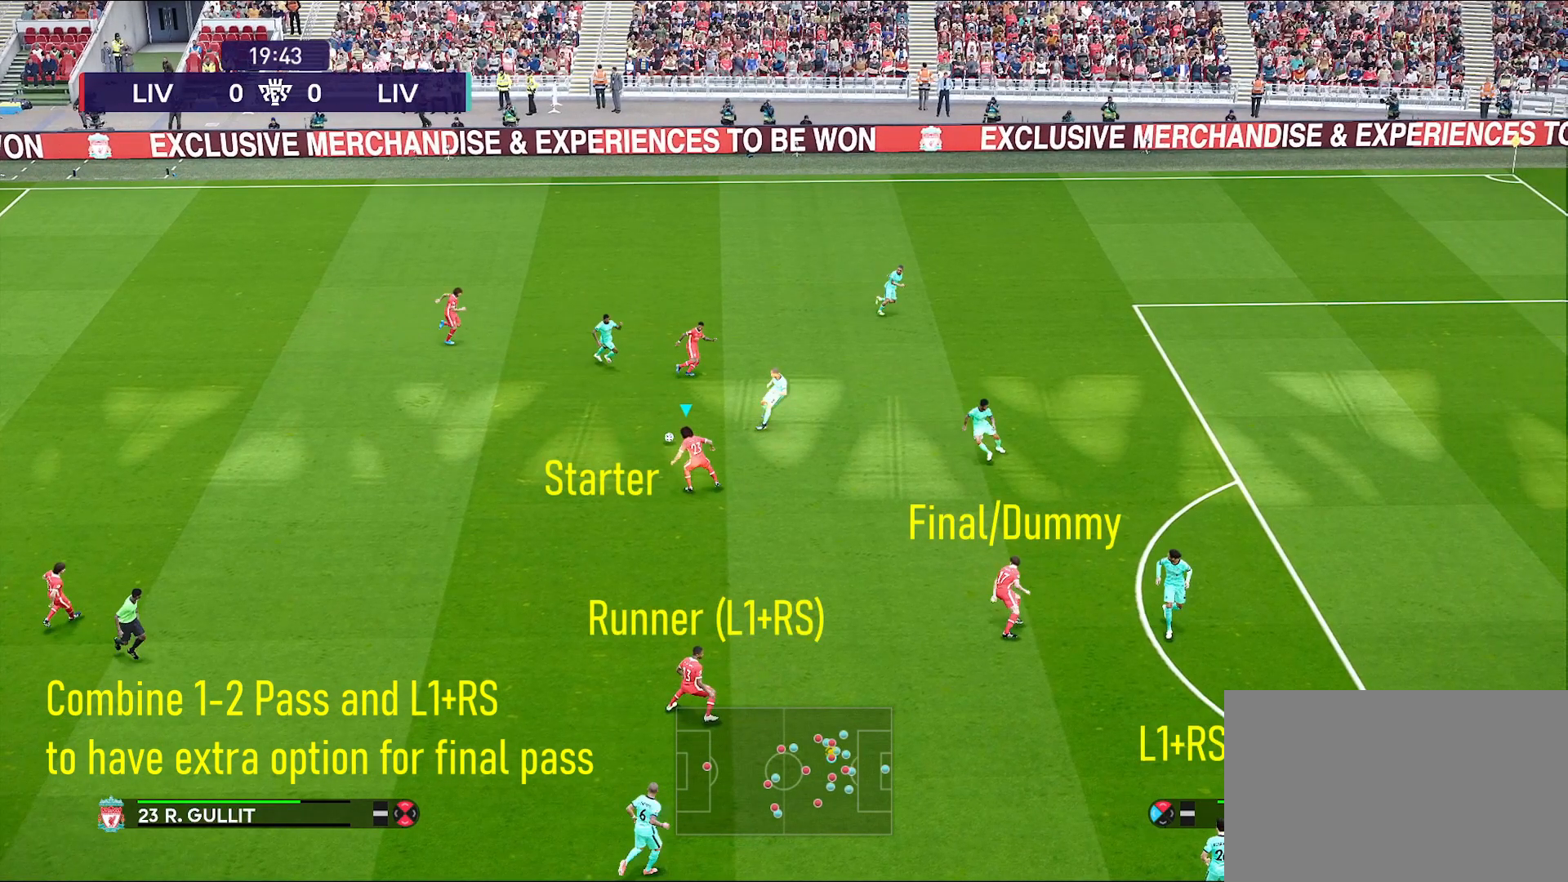
{"buttons": ["L1", "SELECT"], "left_stick": "down", "right_stick": "down", "events": []}
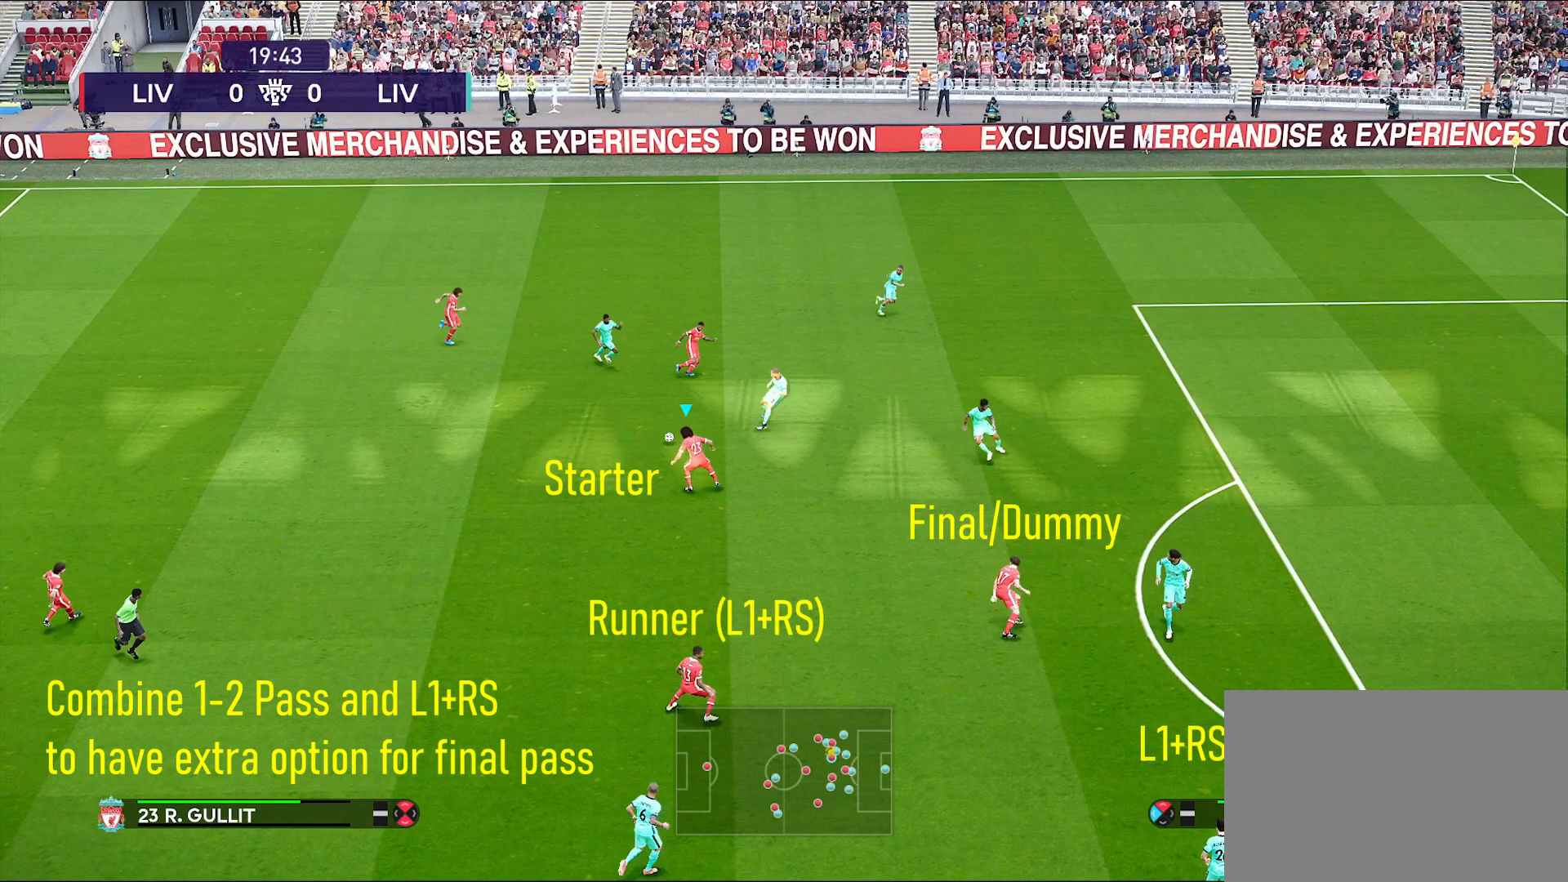
{"buttons": ["L1", "SELECT"], "left_stick": "down", "right_stick": "down", "events": []}
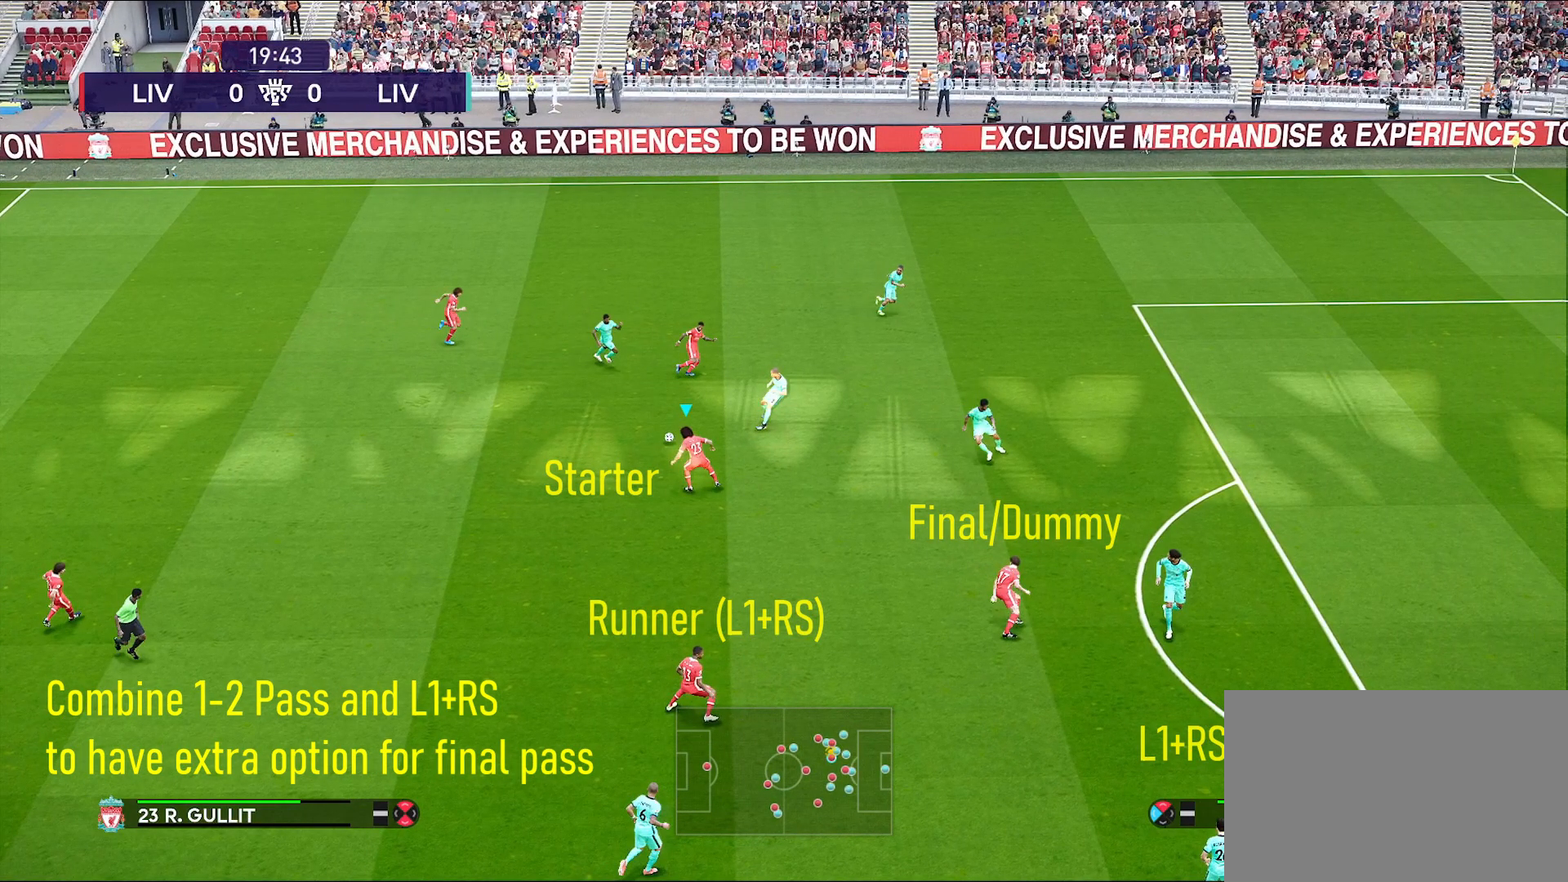
{"buttons": [], "left_stick": "down", "right_stick": "center", "events": [[100, "SELECT", "up"], [200, "right_stick", "center"], [333, "L1", "up"]]}
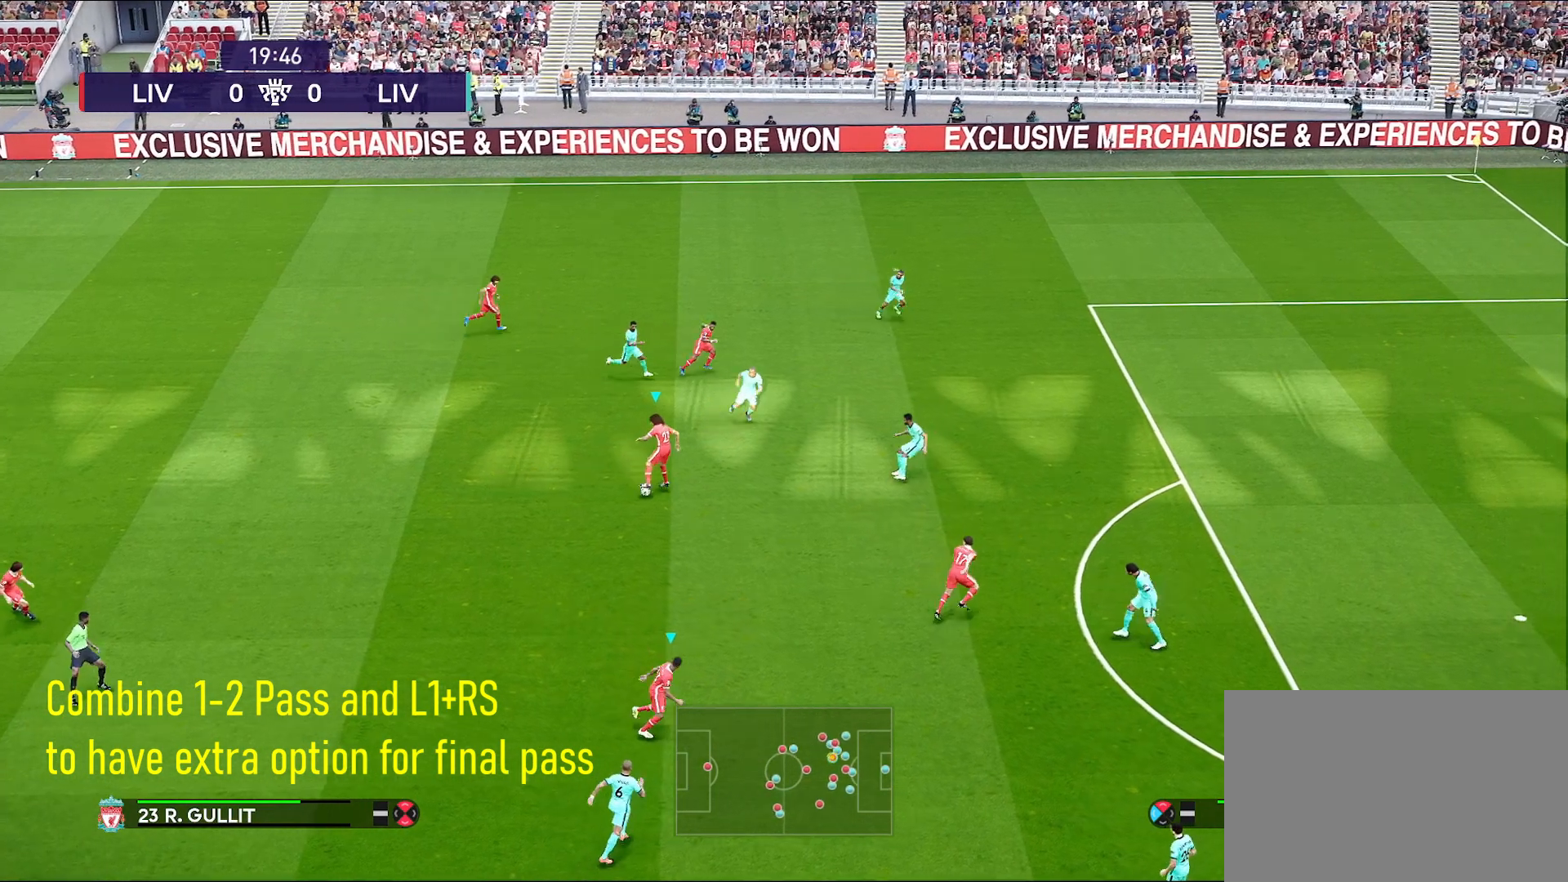
{"buttons": [], "left_stick": "down-right", "right_stick": "center", "events": [[133, "left_stick", "down-right"]]}
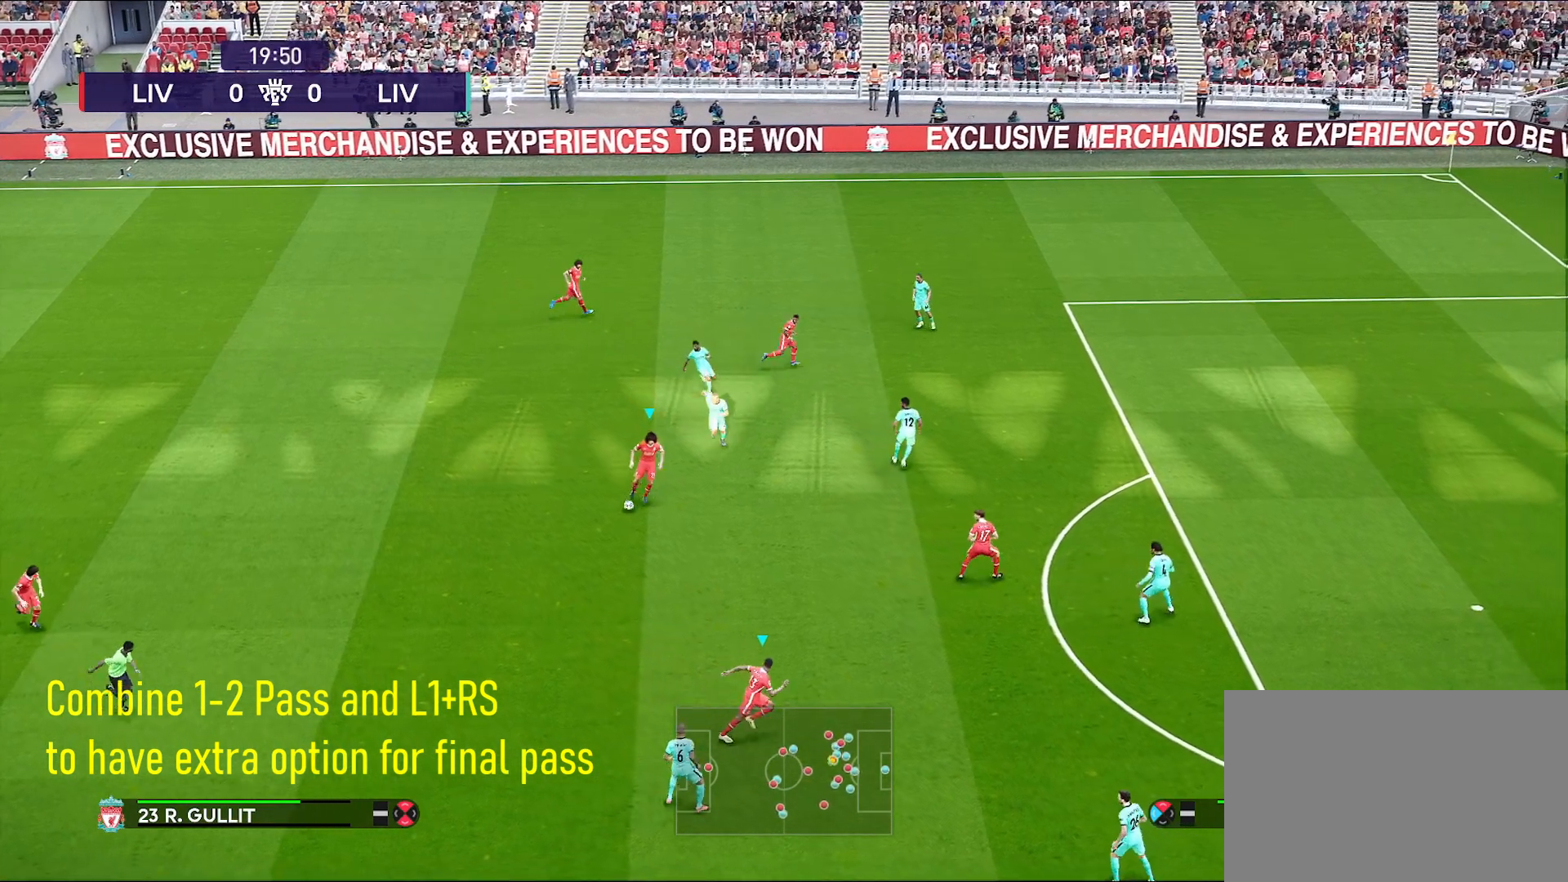
{"buttons": [], "left_stick": "right", "right_stick": "center", "events": [[233, "CROSS", "down"], [283, "CROSS", "up"], [367, "left_stick", "right"]]}
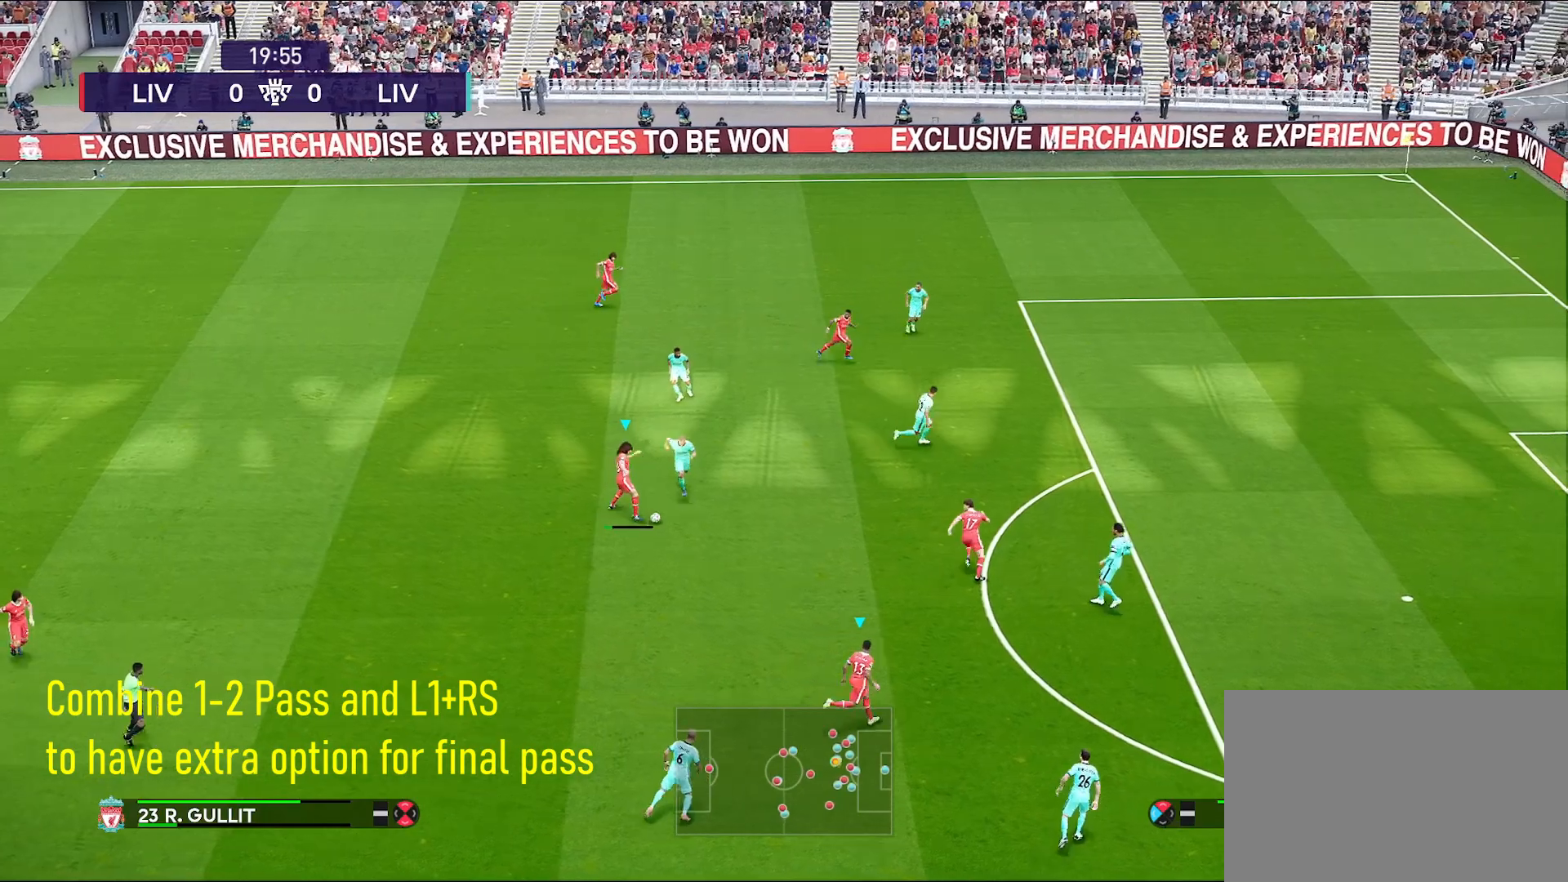
{"buttons": [], "left_stick": "down", "right_stick": "center", "events": [[83, "left_stick", "center"], [300, "left_stick", "down-left"], [400, "left_stick", "down"]]}
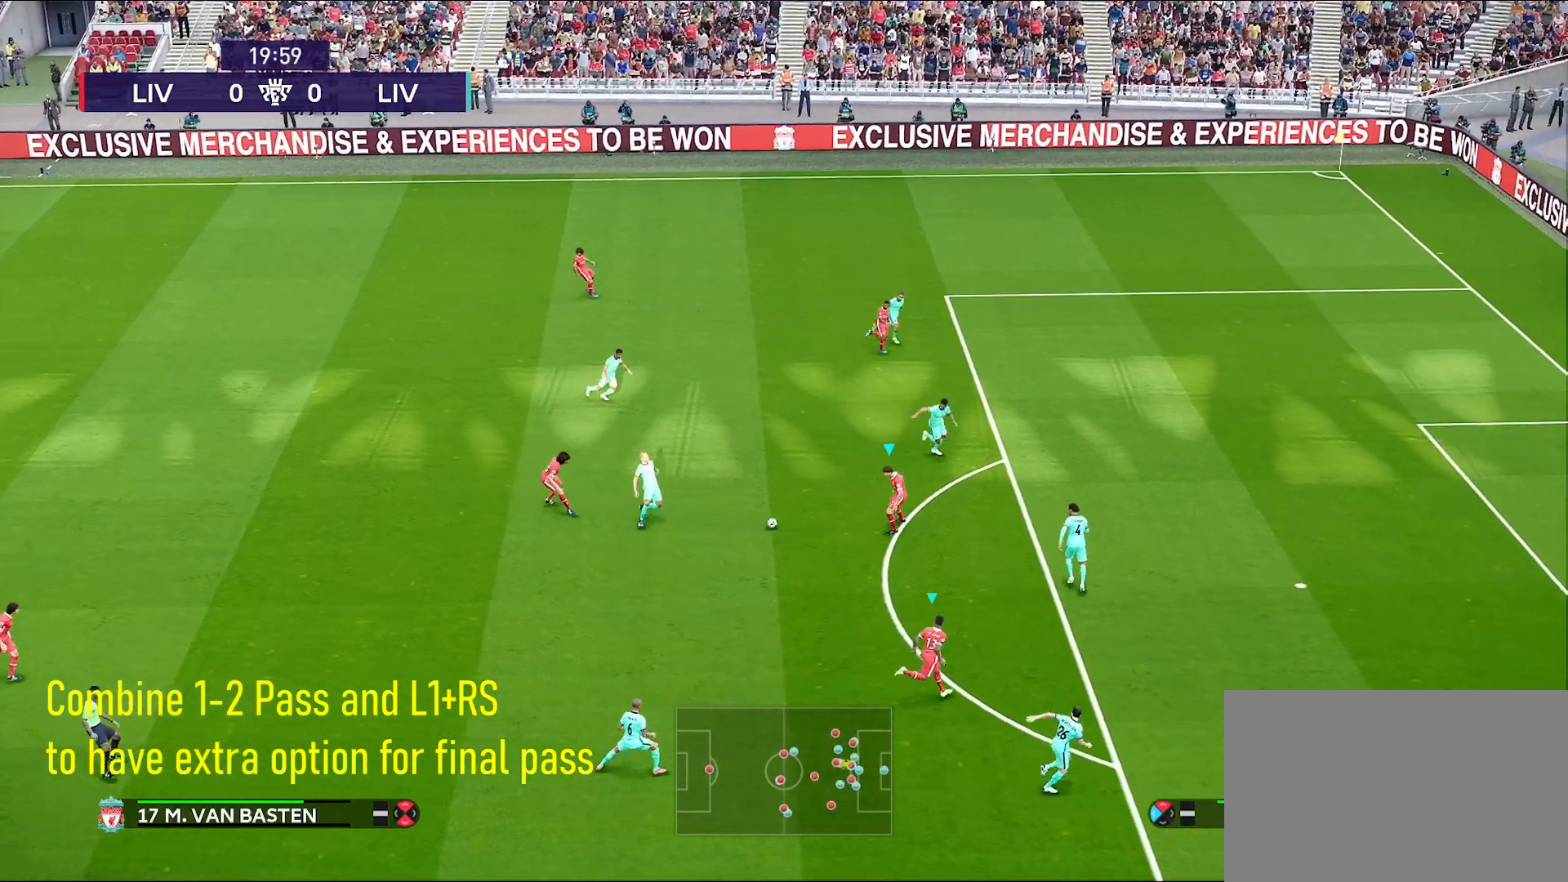
{"buttons": [], "left_stick": "down", "right_stick": "center", "events": []}
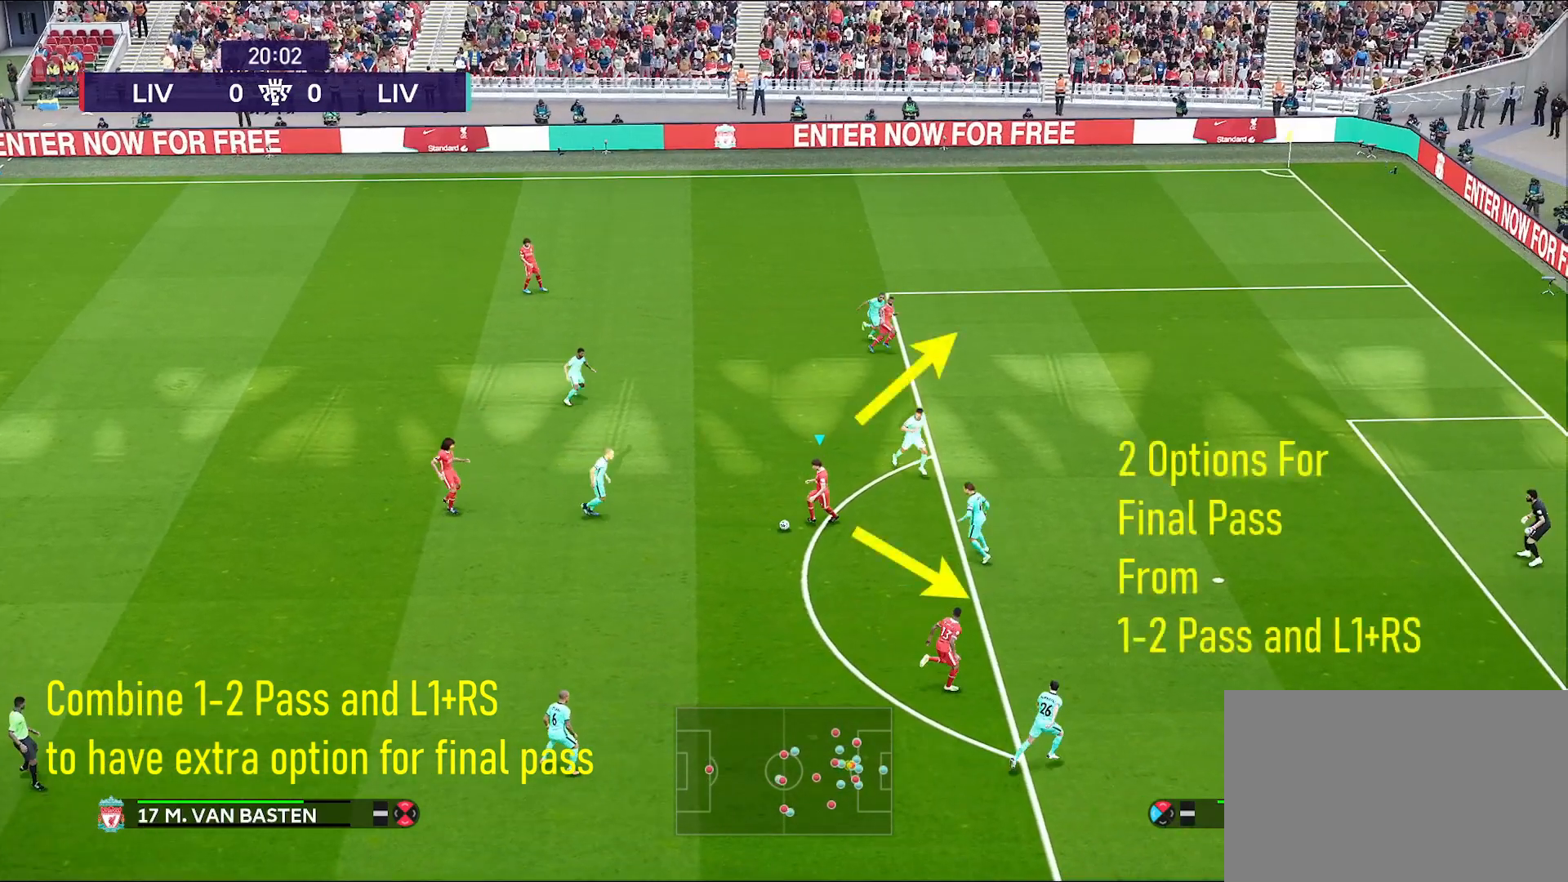
{"buttons": [], "left_stick": "down", "right_stick": "center", "events": []}
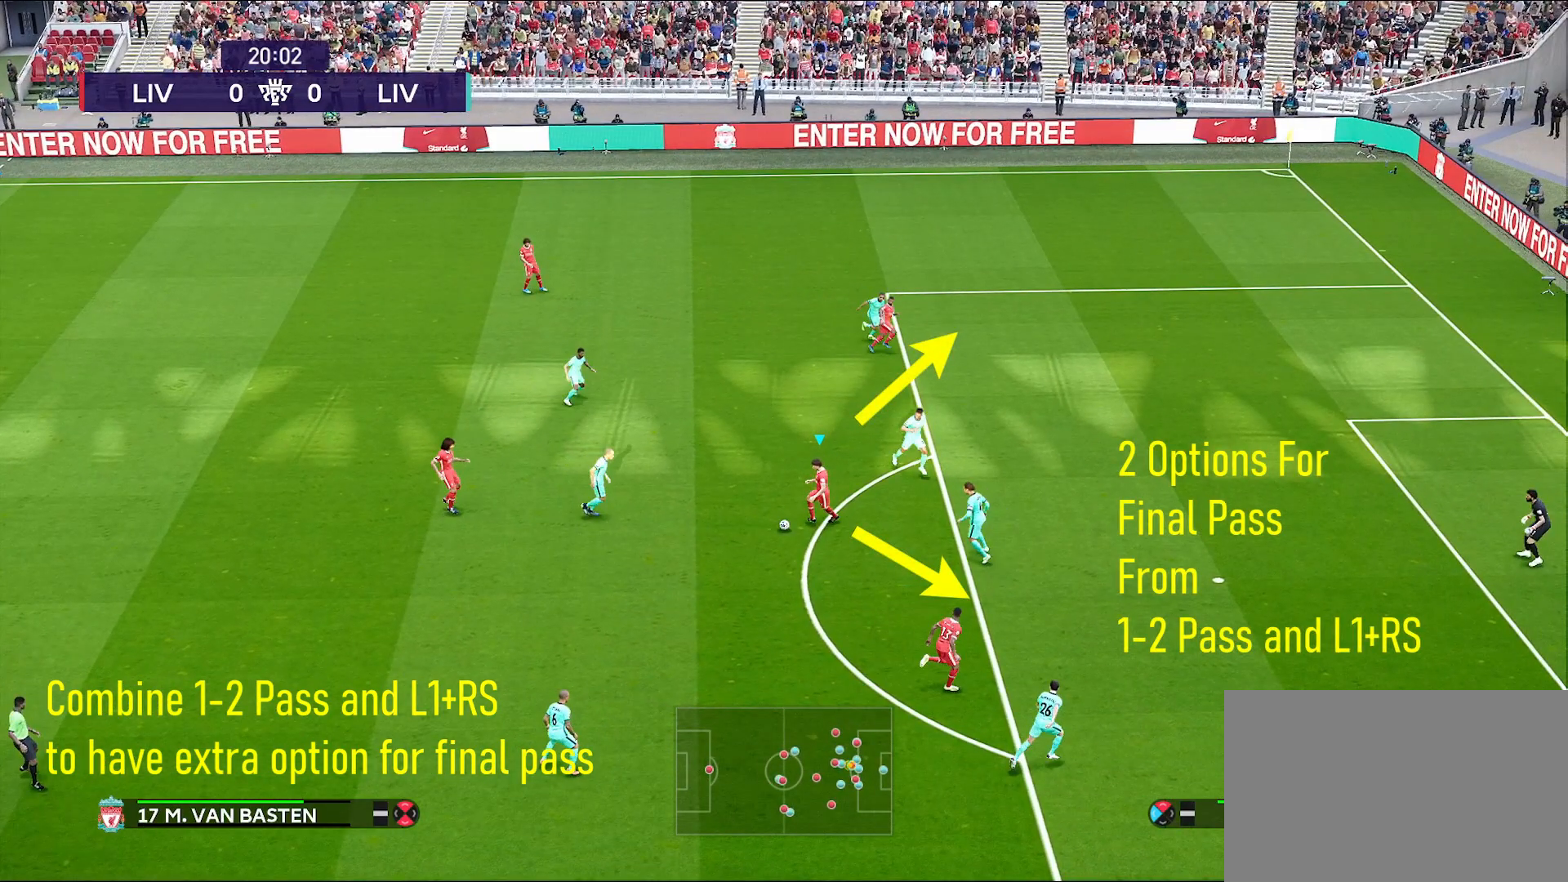
{"buttons": [], "left_stick": "down", "right_stick": "center", "events": []}
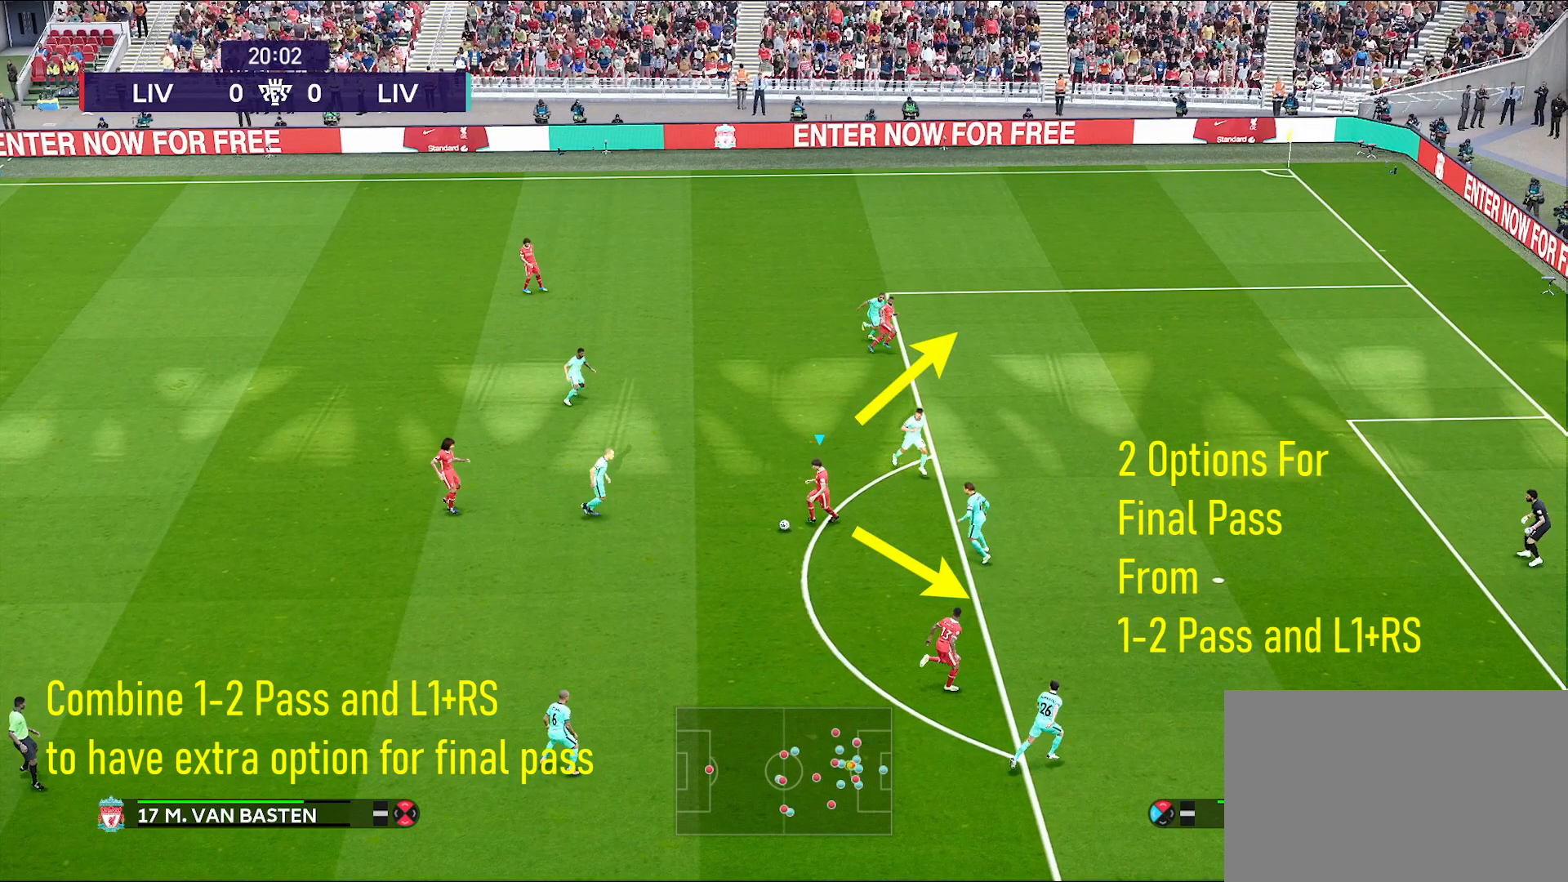
{"buttons": [], "left_stick": "down", "right_stick": "center", "events": []}
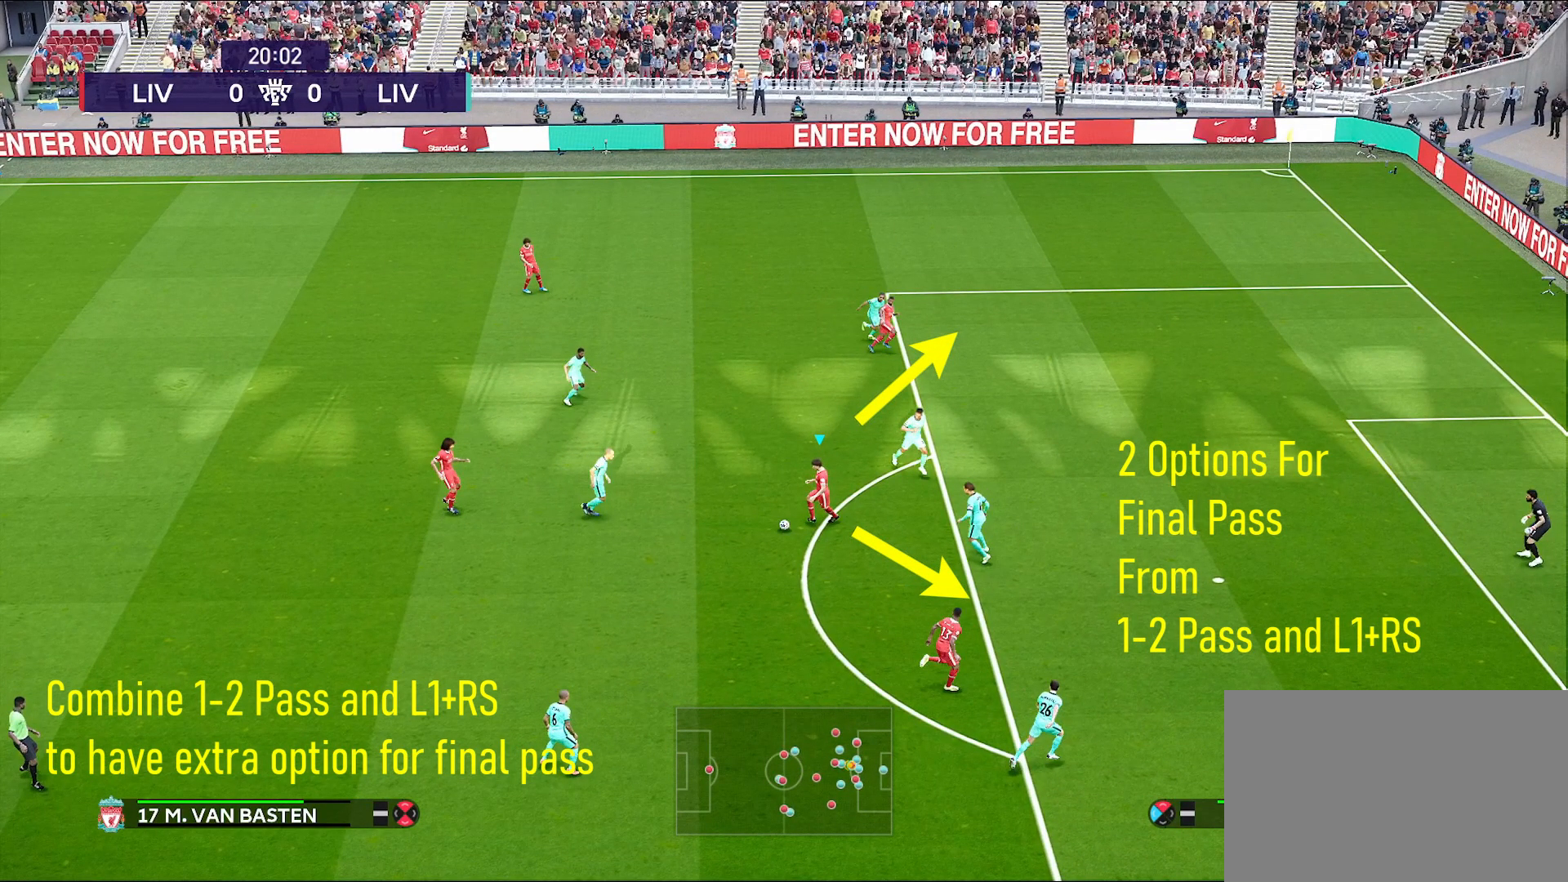
{"buttons": [], "left_stick": "down", "right_stick": "center", "events": []}
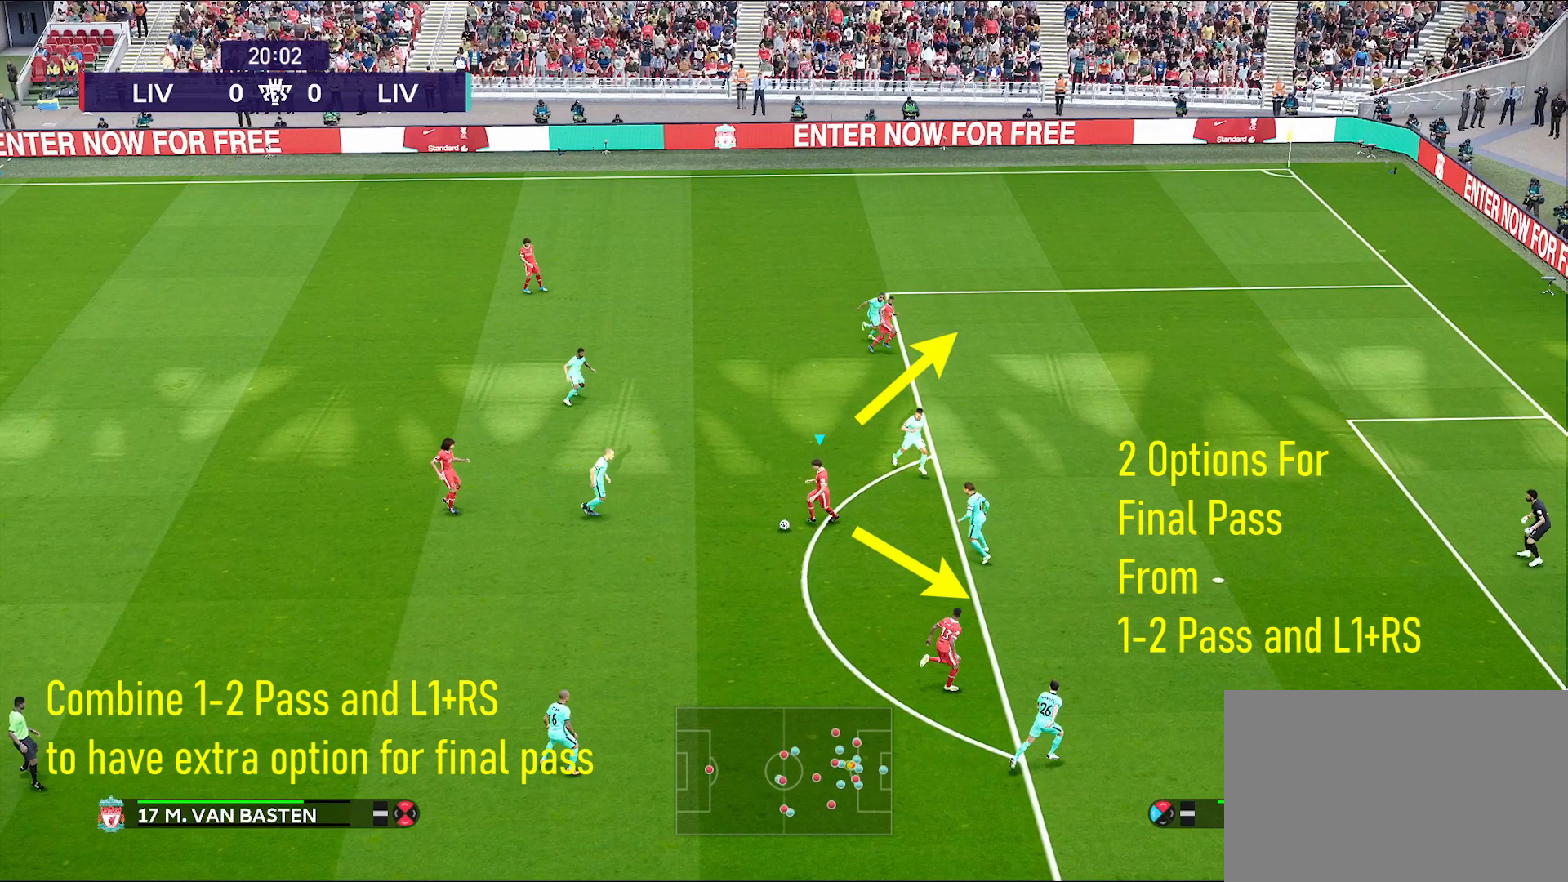
{"buttons": [], "left_stick": "down", "right_stick": "center", "events": []}